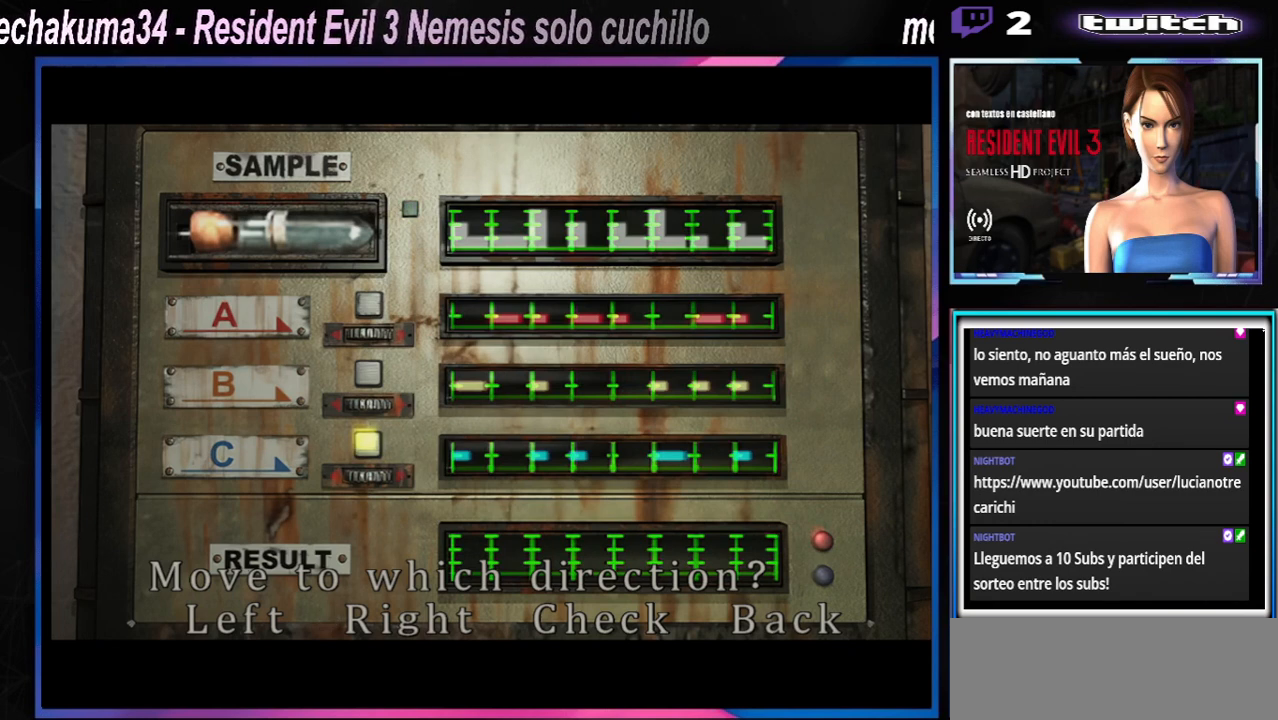
Gameplay with a controller (Xbox layout); each line is a JSON object with the inputs held at the frame after it. "events" lists button and stick changes between this image and that frame as [ms after this image, input, new state], when the widget could be followed in between. Not read: L3 R3 right_stick.
{"buttons": [], "left_stick": "center", "events": [[333, "left_stick", "right"], [467, "left_stick", "center"]]}
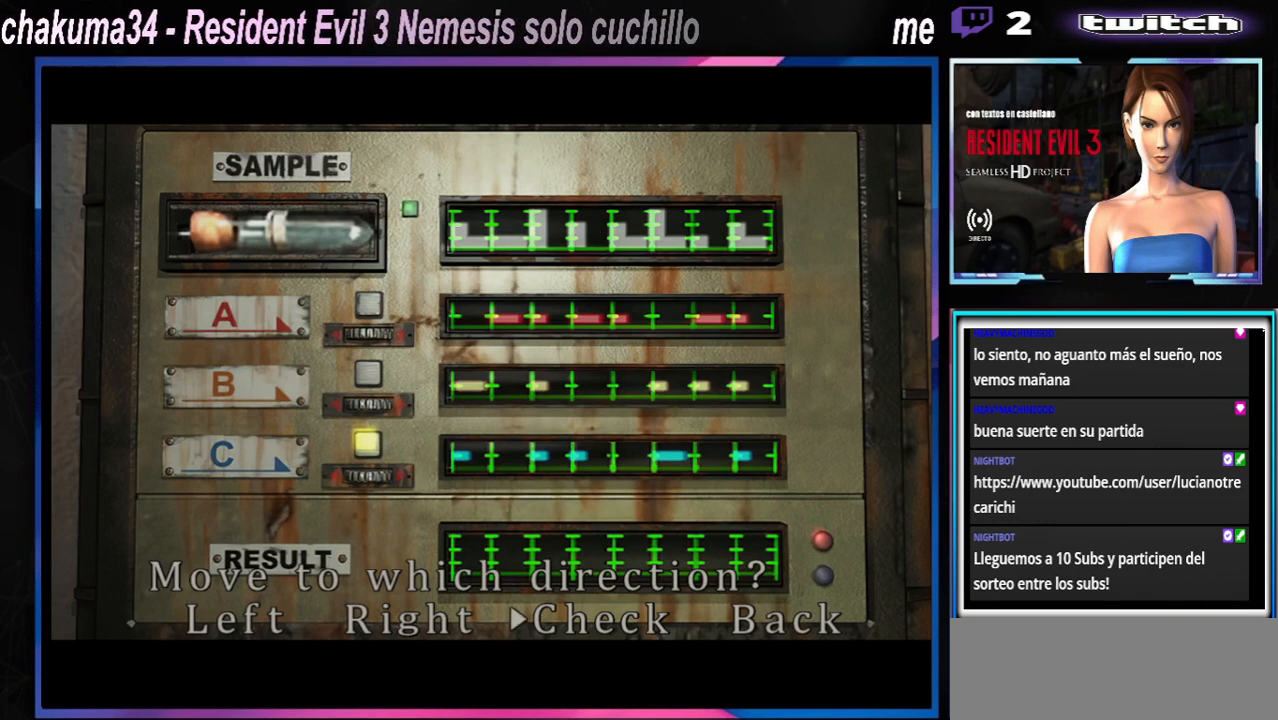
{"buttons": [], "left_stick": "center", "events": [[233, "left_stick", "right"], [400, "left_stick", "center"]]}
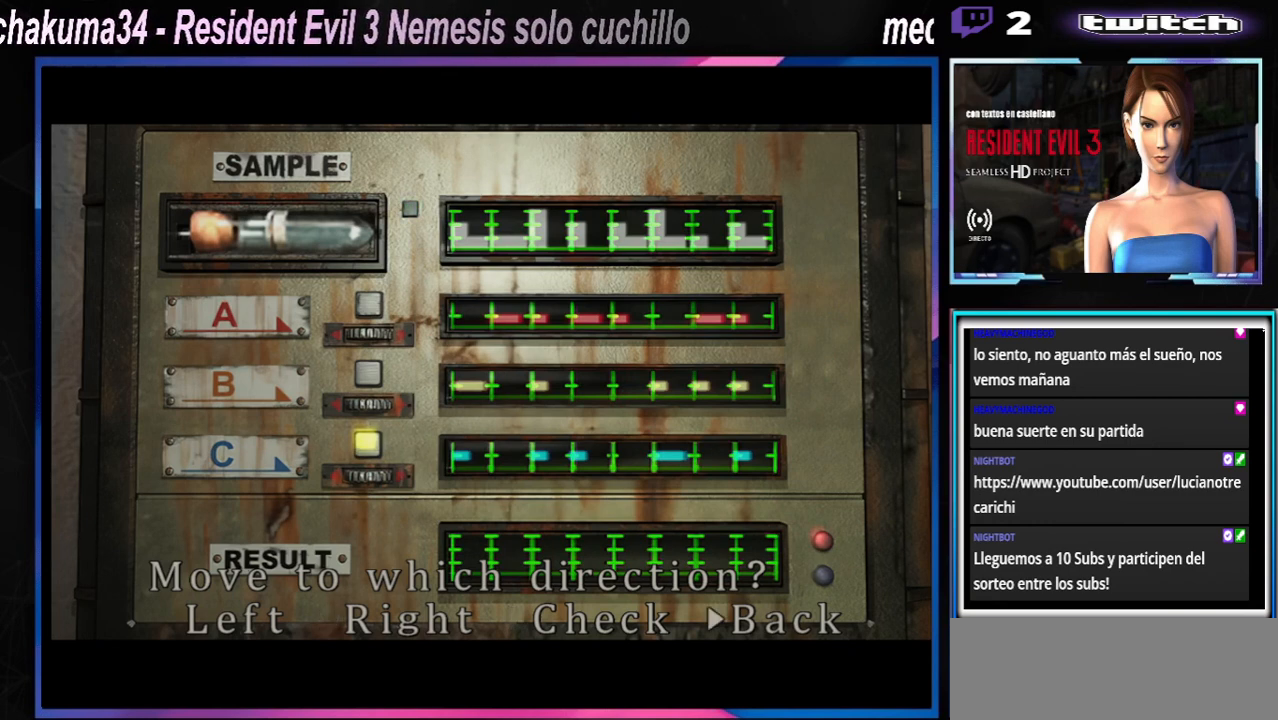
{"buttons": ["A"], "left_stick": "center", "events": [[400, "A", "down"]]}
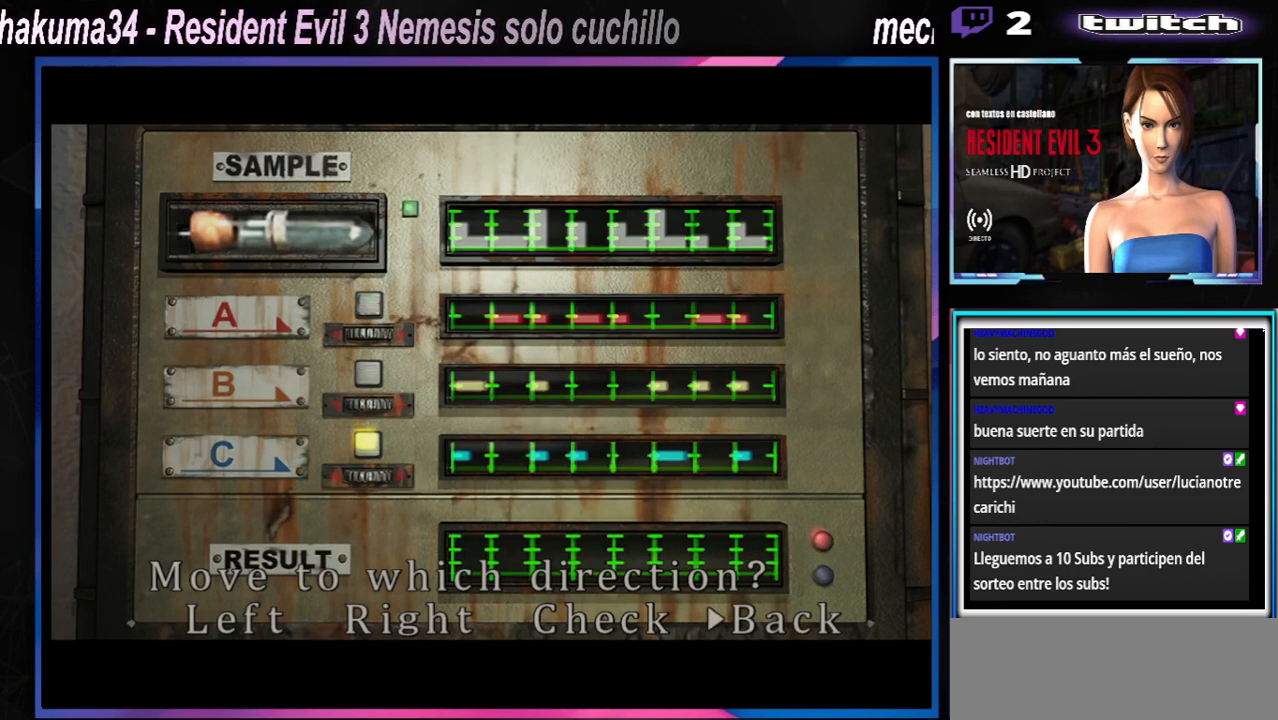
{"buttons": [], "left_stick": "center", "events": [[67, "A", "up"], [133, "A", "down"], [267, "A", "up"], [333, "A", "down"], [467, "A", "up"]]}
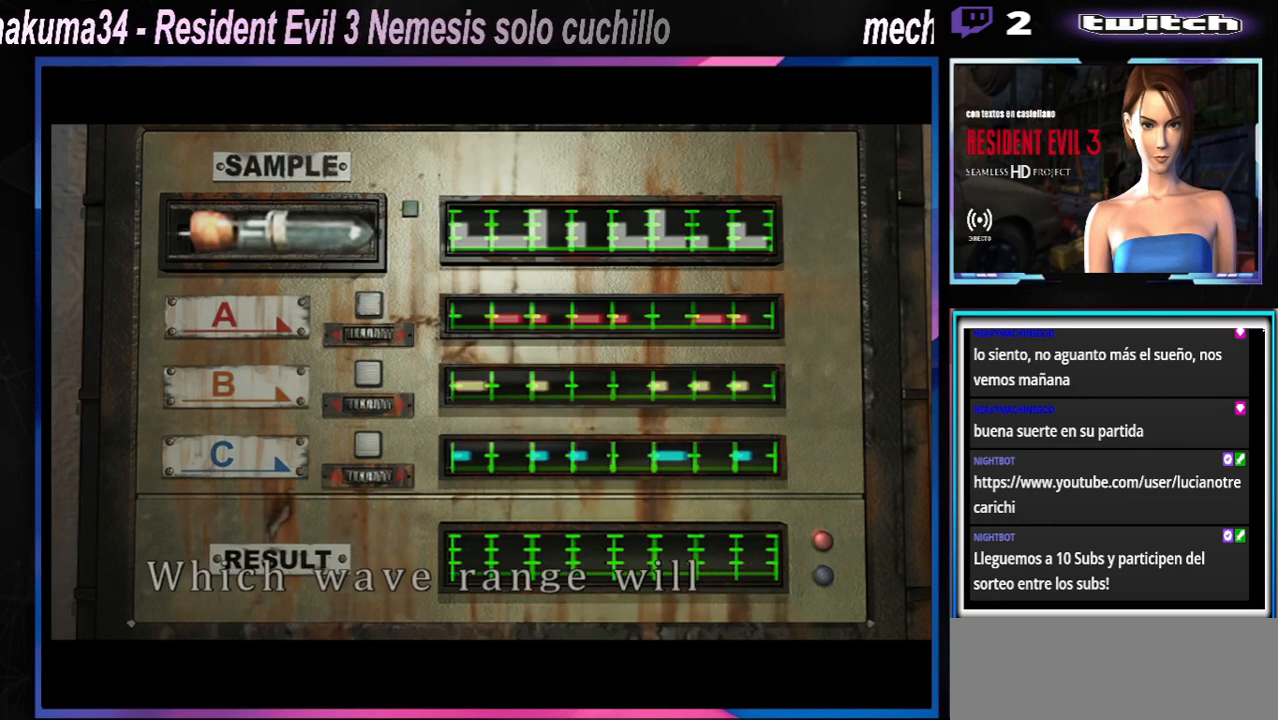
{"buttons": ["A"], "left_stick": "center", "events": [[33, "A", "down"], [167, "A", "up"], [267, "A", "down"], [333, "A", "up"], [500, "A", "down"]]}
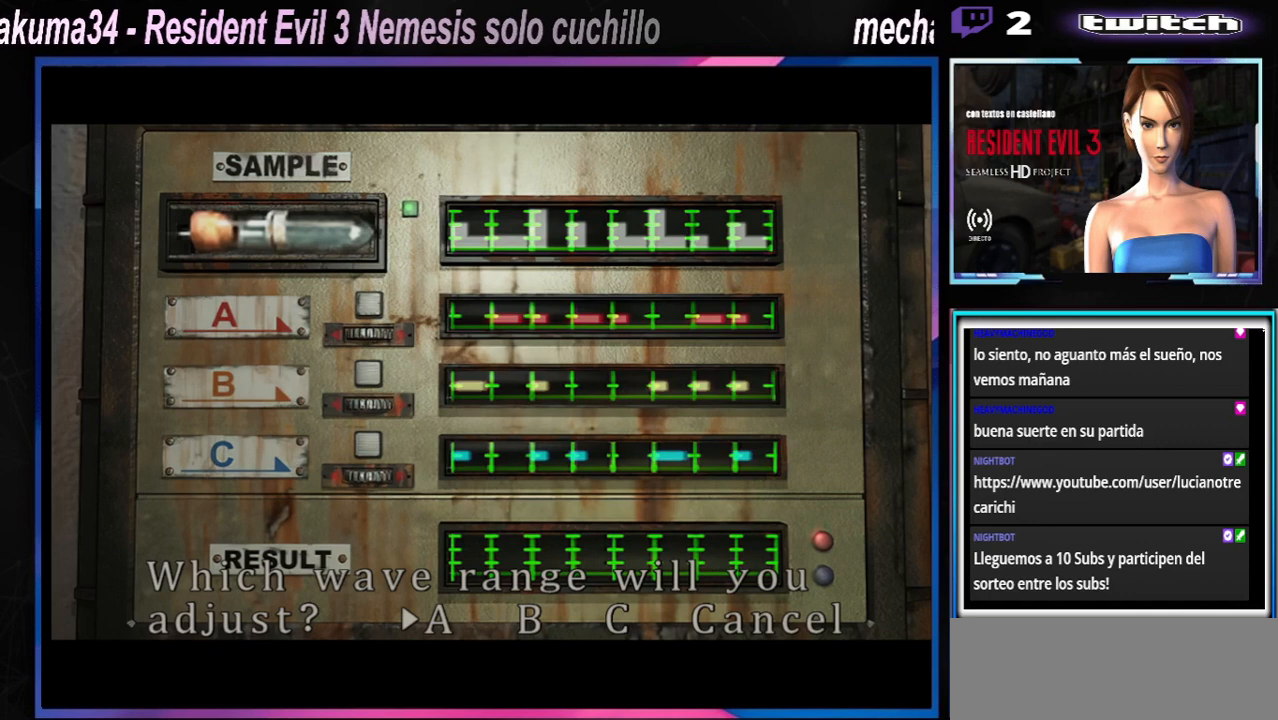
{"buttons": [], "left_stick": "center", "events": [[100, "A", "up"], [200, "A", "down"], [267, "A", "up"], [367, "A", "down"], [467, "A", "up"]]}
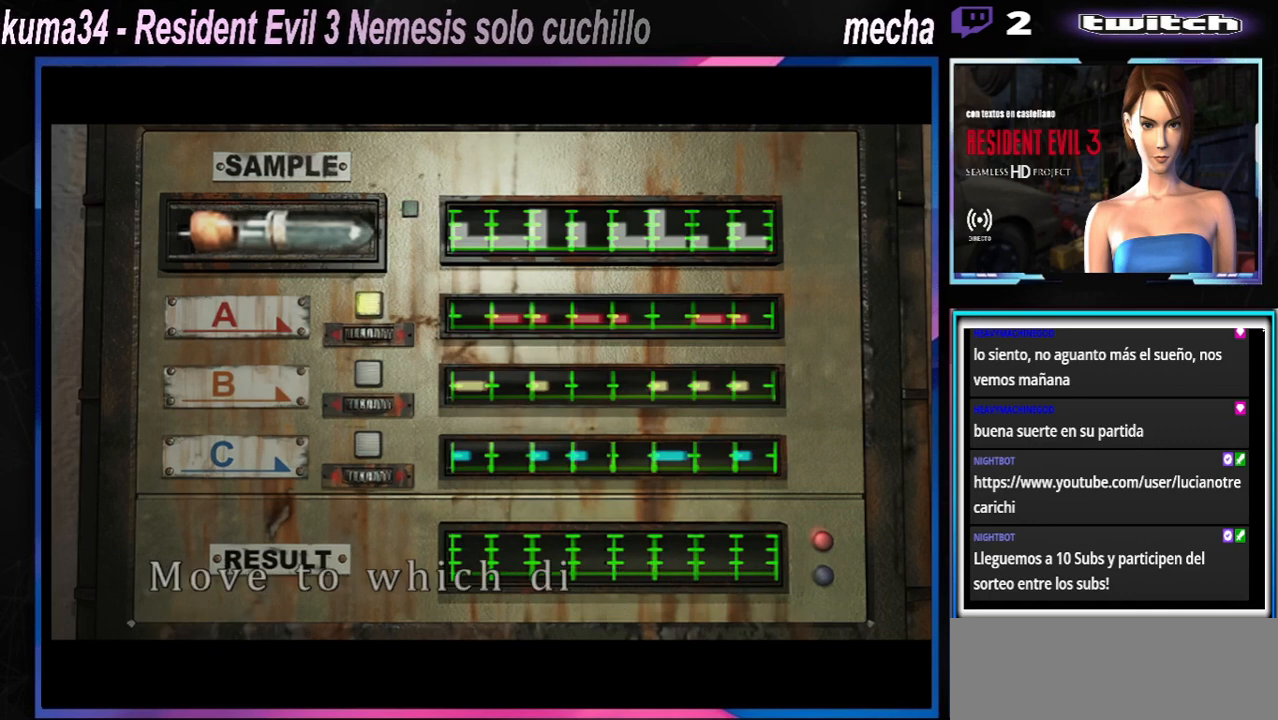
{"buttons": ["A"], "left_stick": "center", "events": [[33, "A", "down"], [133, "A", "up"], [200, "A", "down"], [333, "A", "up"], [400, "A", "down"]]}
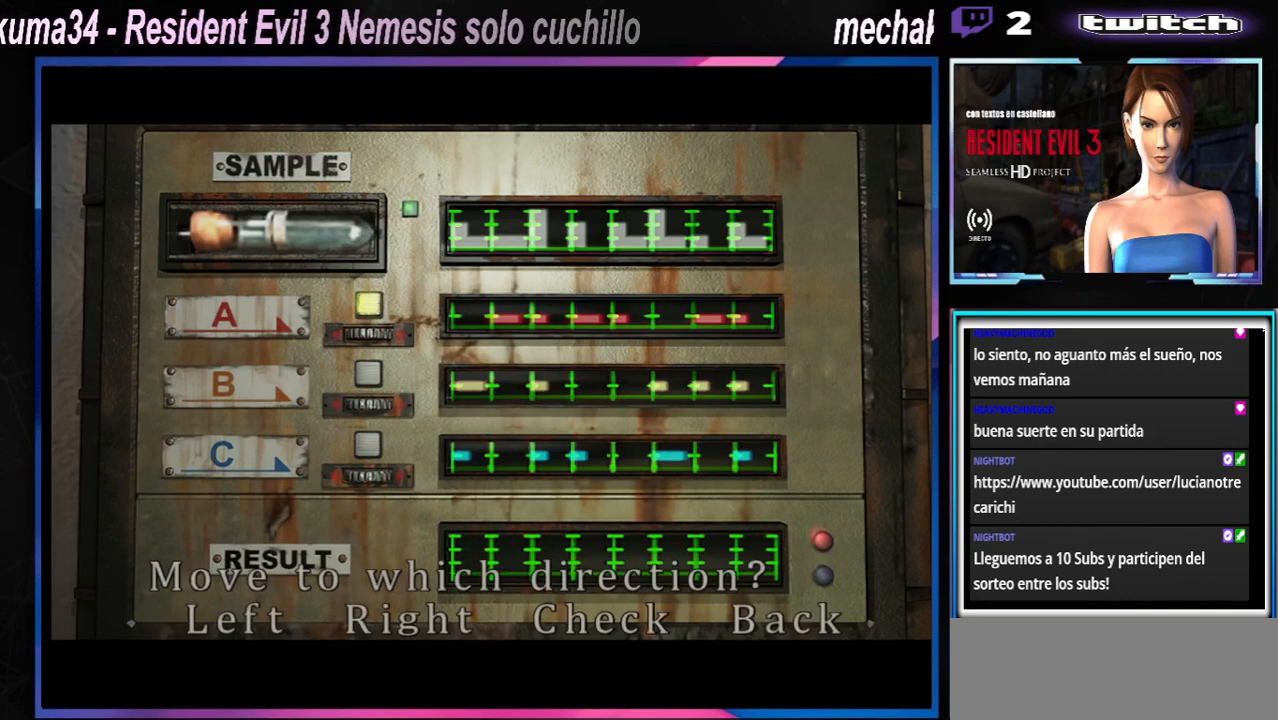
{"buttons": [], "left_stick": "center", "events": [[67, "A", "up"]]}
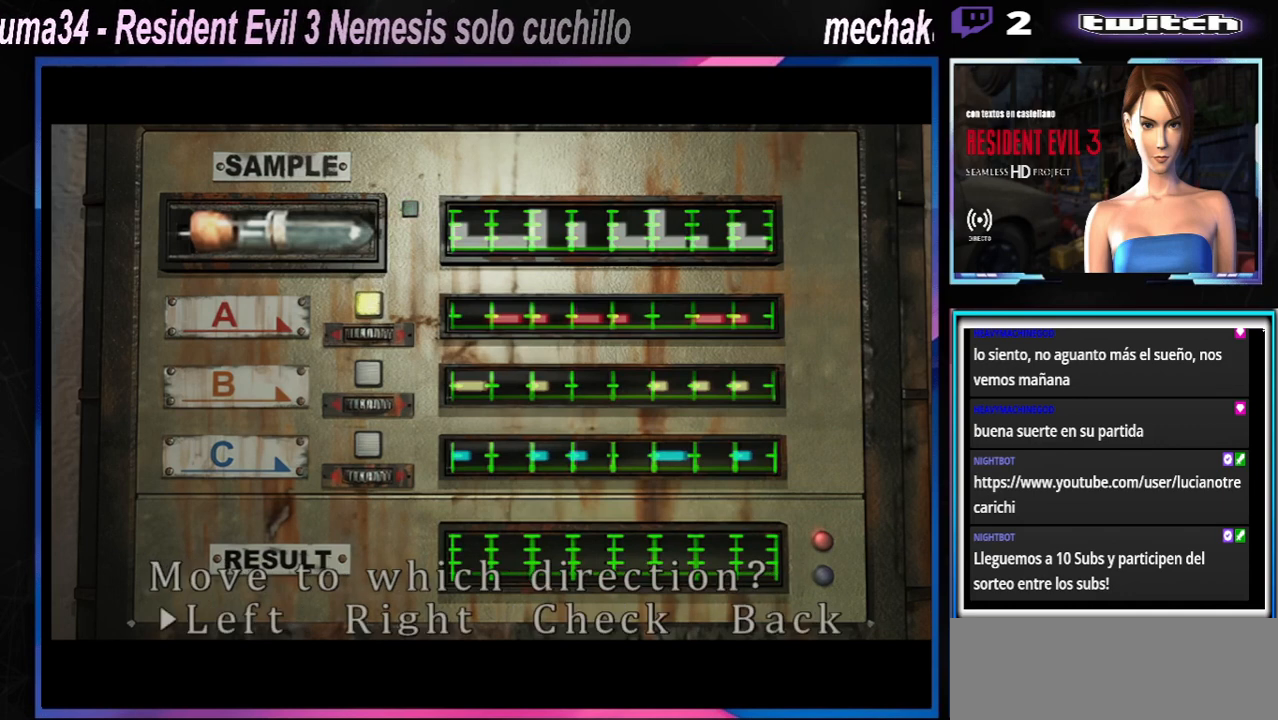
{"buttons": [], "left_stick": "center", "events": [[67, "A", "down"], [200, "A", "up"], [267, "A", "down"], [367, "A", "up"]]}
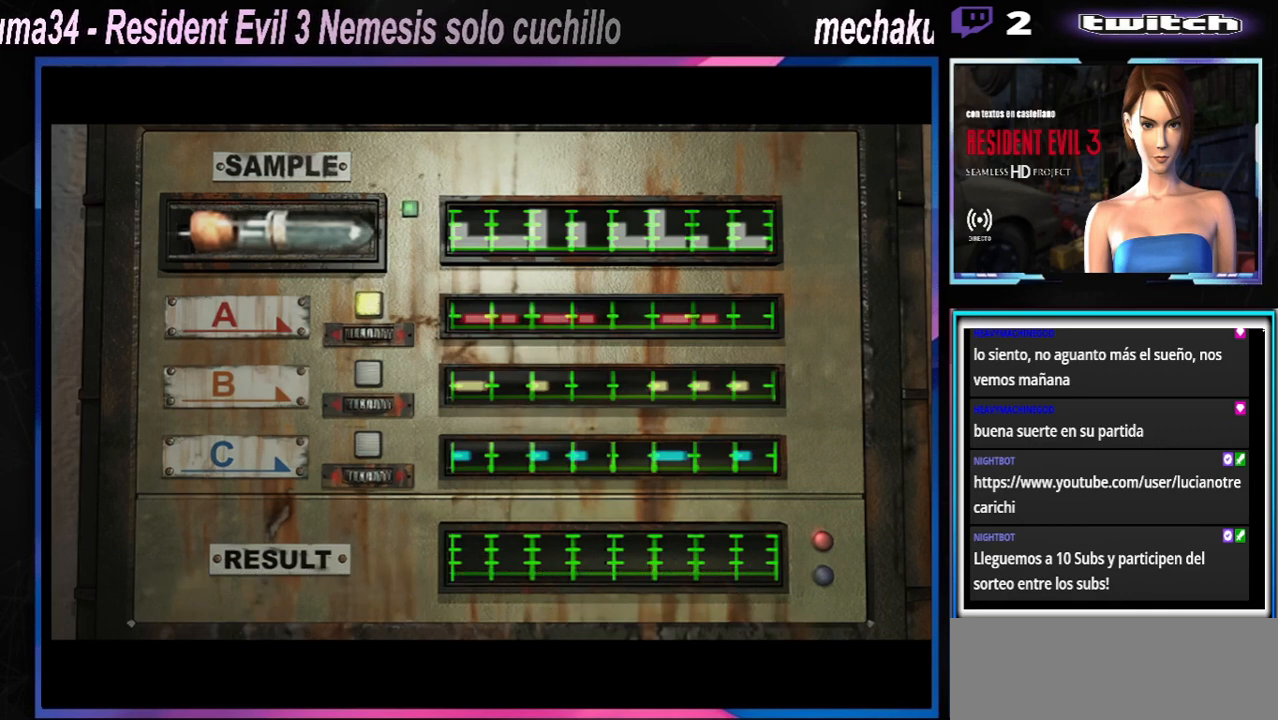
{"buttons": ["A"], "left_stick": "right", "events": [[433, "A", "down"], [467, "left_stick", "right"]]}
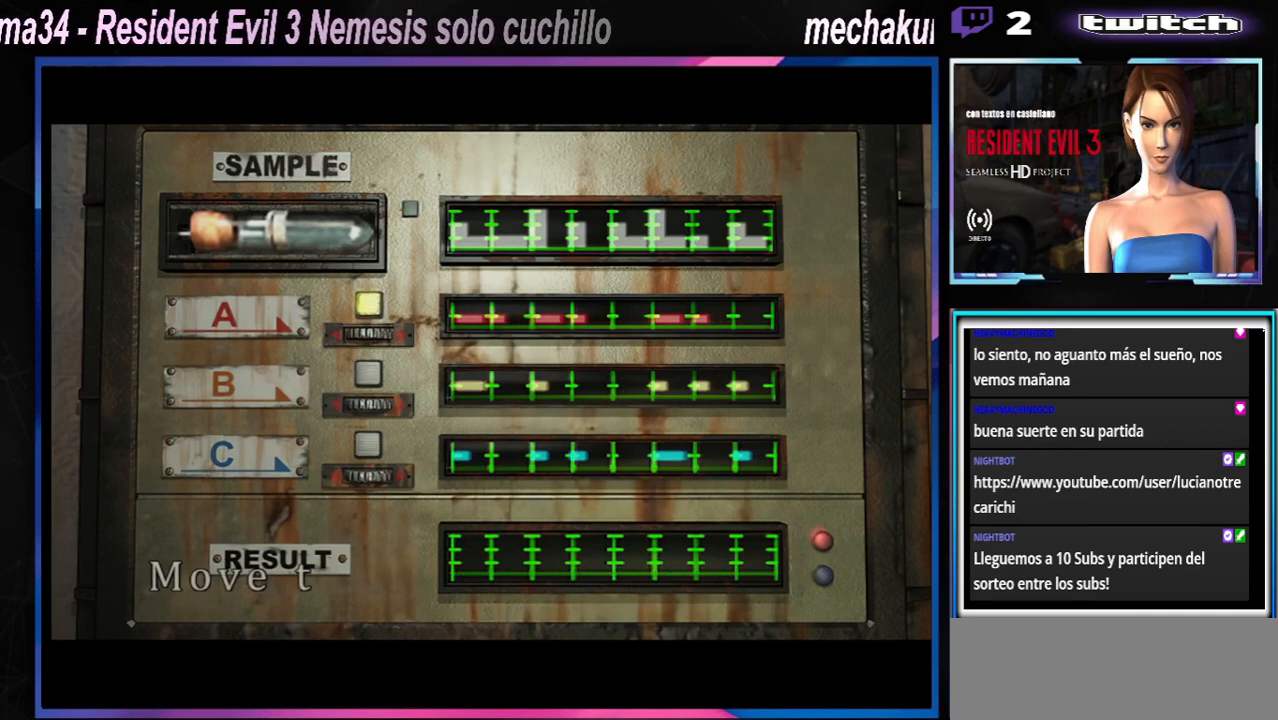
{"buttons": [], "left_stick": "right", "events": [[67, "A", "up"], [133, "left_stick", "center"], [500, "left_stick", "right"]]}
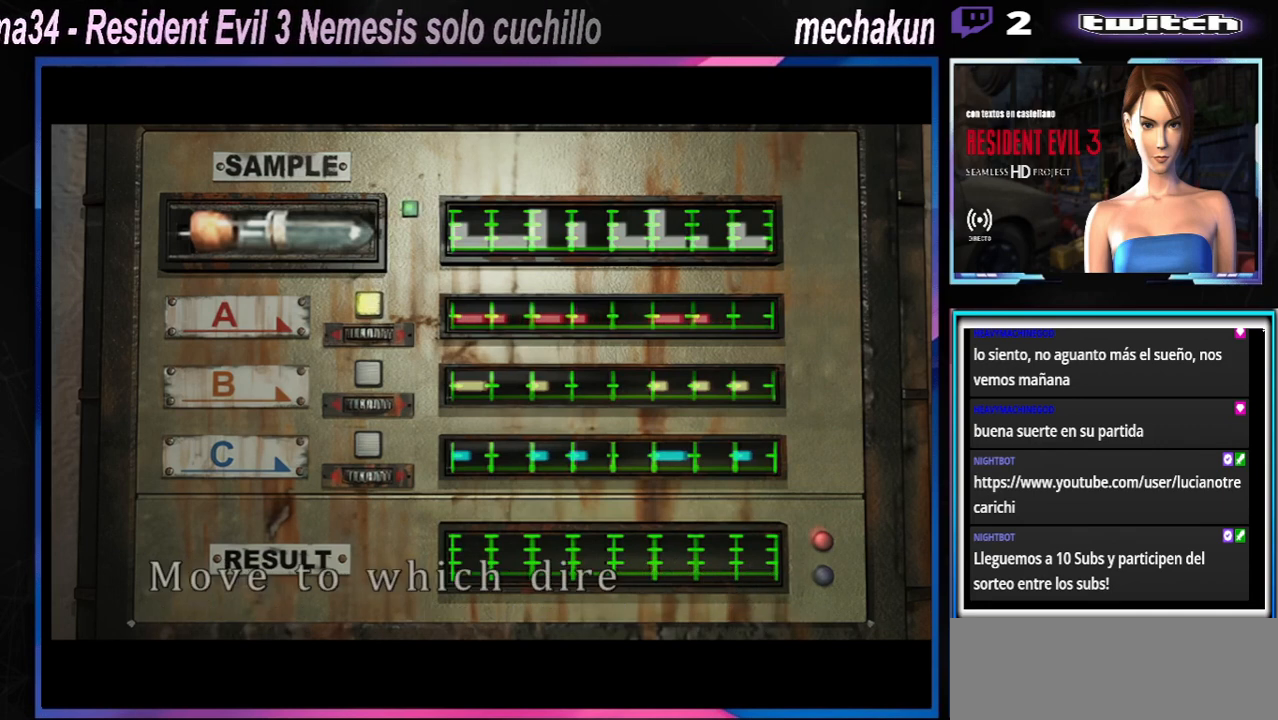
{"buttons": [], "left_stick": "right", "events": [[200, "left_stick", "center"], [467, "left_stick", "right"]]}
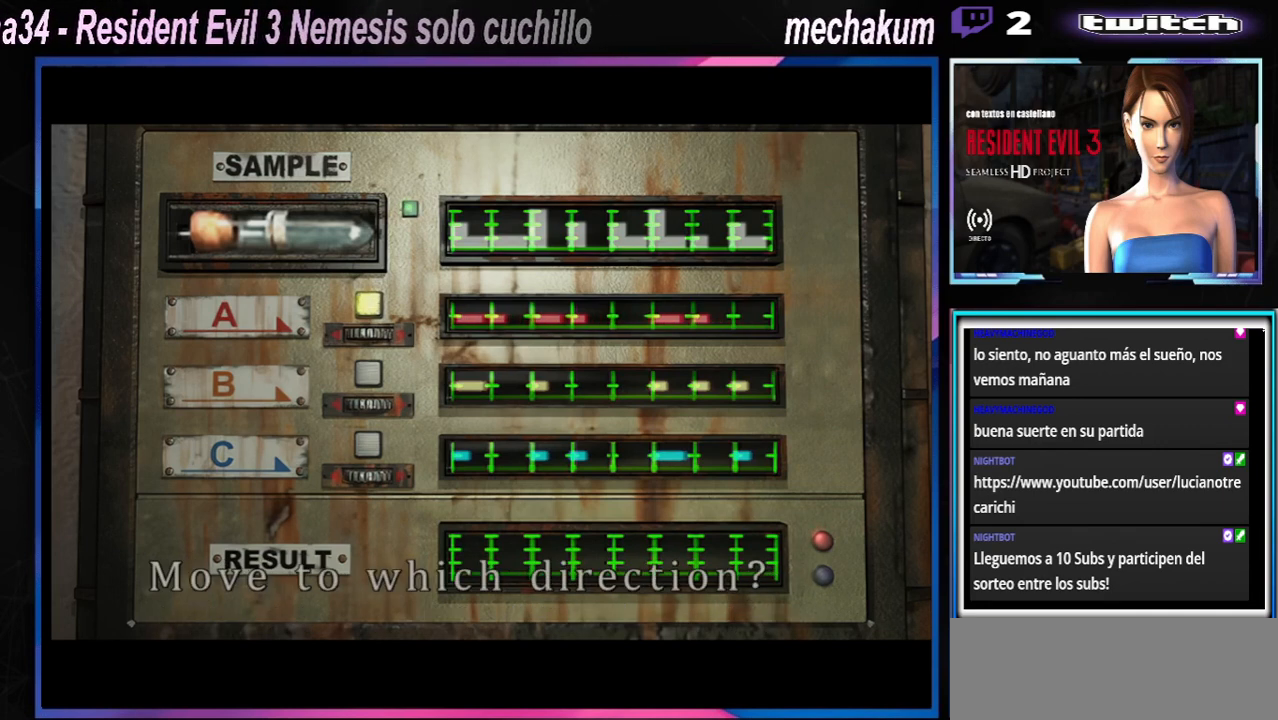
{"buttons": [], "left_stick": "right", "events": [[133, "left_stick", "center"], [433, "left_stick", "right"]]}
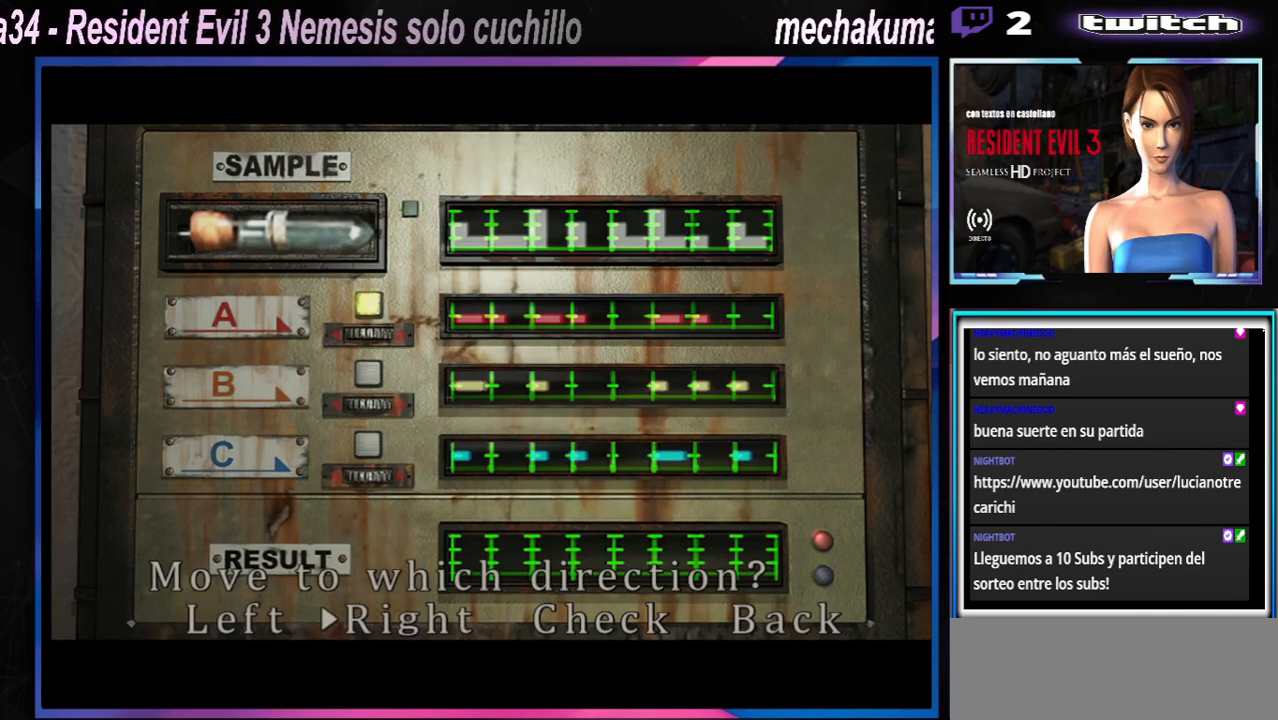
{"buttons": [], "left_stick": "center", "events": [[100, "left_stick", "center"], [167, "A", "down"], [267, "A", "up"], [333, "A", "down"], [467, "A", "up"]]}
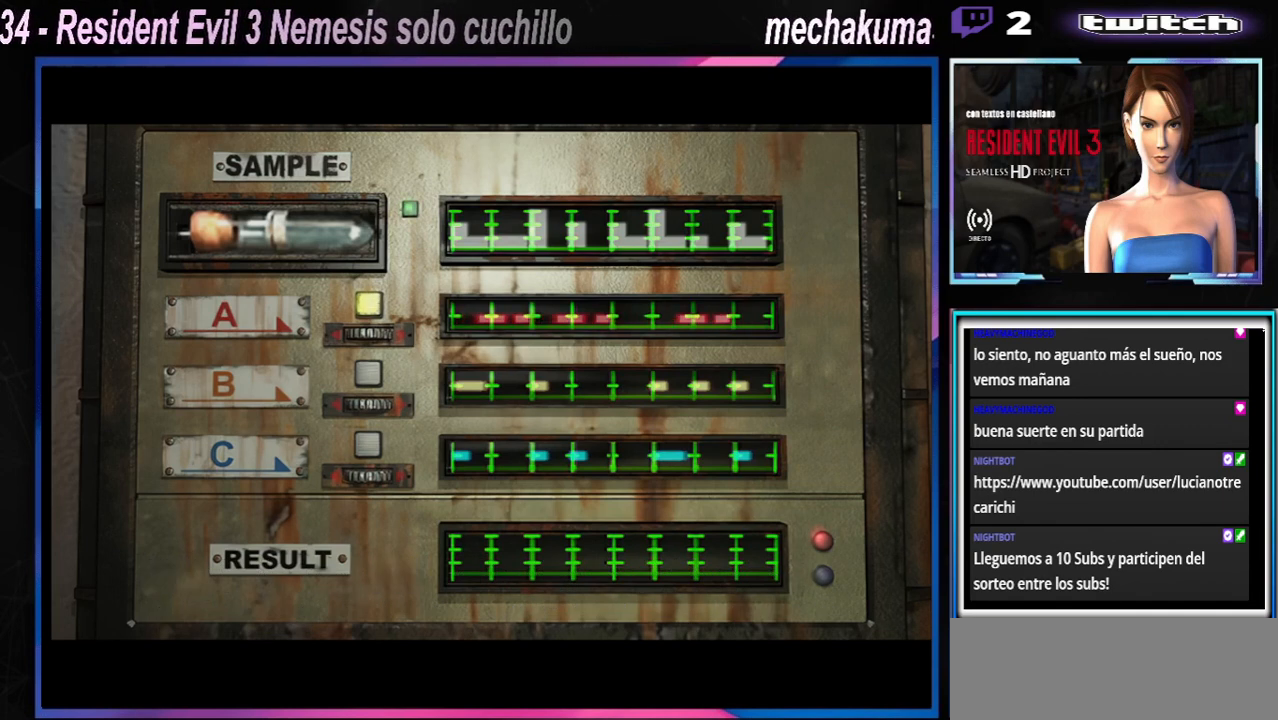
{"buttons": ["A"], "left_stick": "center", "events": [[33, "A", "down"], [167, "A", "up"], [267, "A", "down"], [367, "A", "up"], [467, "A", "down"]]}
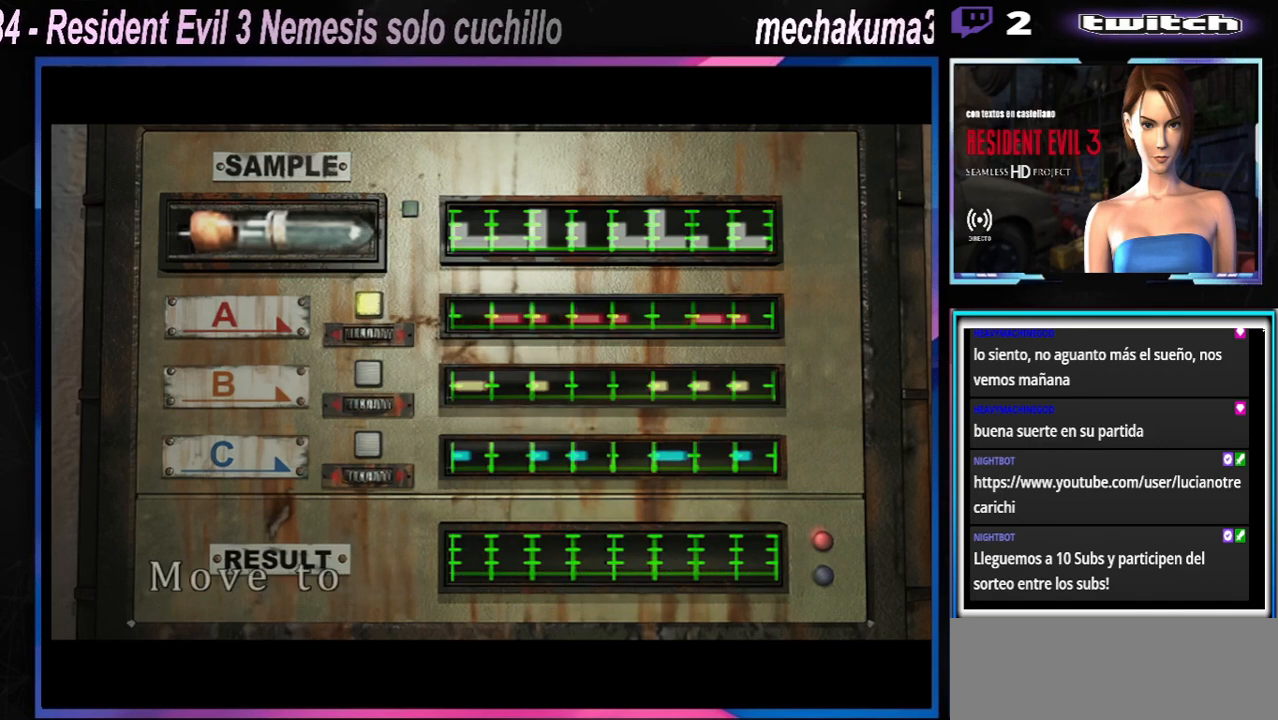
{"buttons": [], "left_stick": "center", "events": [[33, "A", "up"], [133, "A", "down"], [200, "A", "up"], [267, "A", "down"], [333, "A", "up"], [433, "A", "down"], [500, "A", "up"]]}
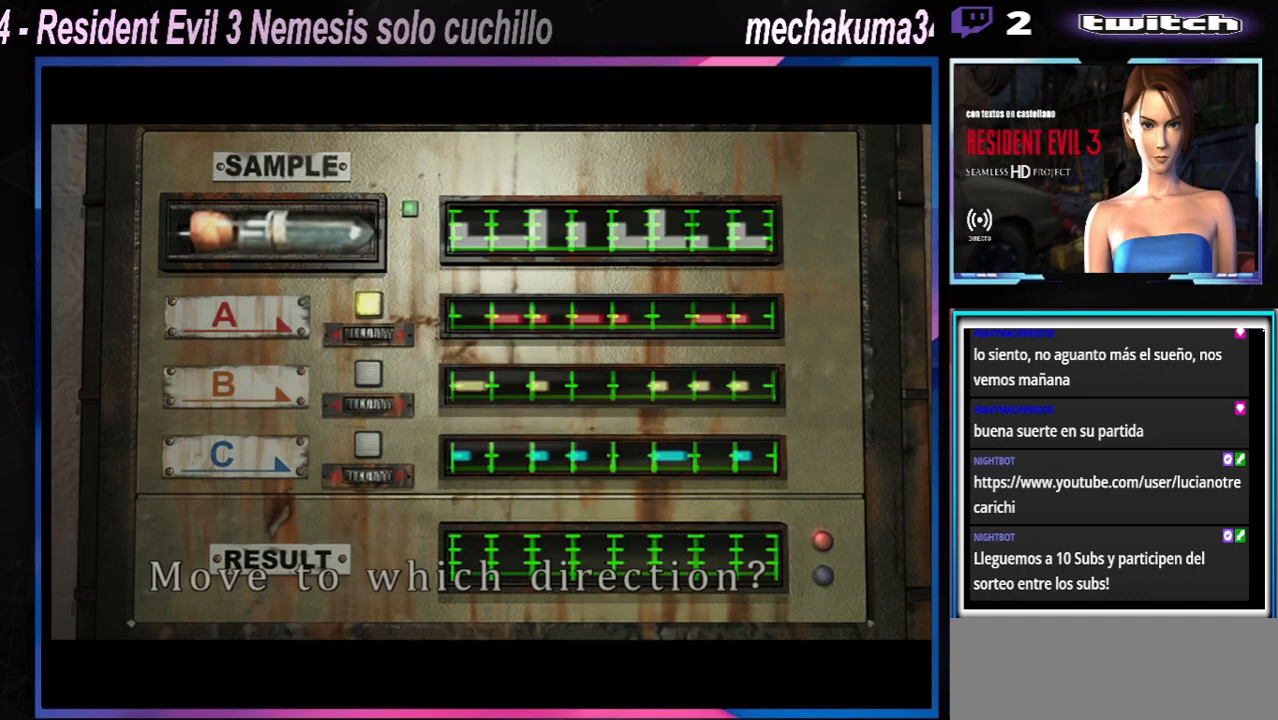
{"buttons": ["A"], "left_stick": "center", "events": [[67, "A", "down"], [133, "A", "up"], [333, "A", "down"], [433, "A", "up"], [500, "A", "down"]]}
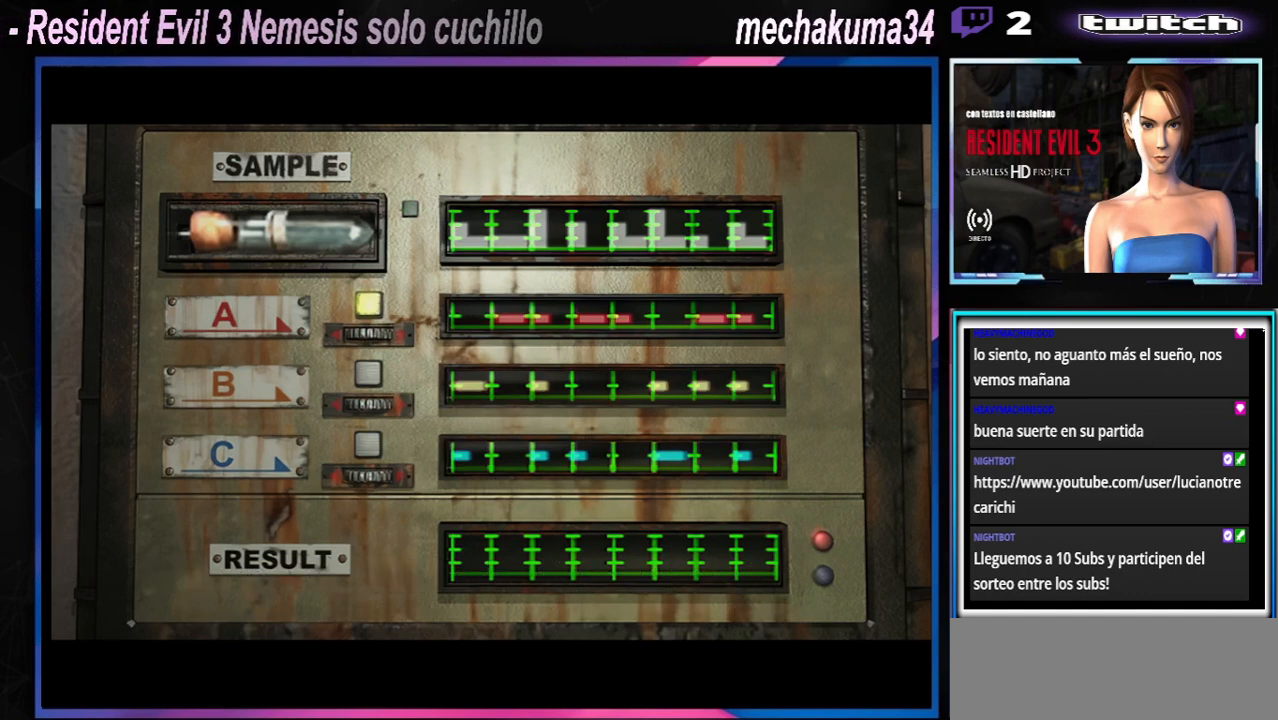
{"buttons": [], "left_stick": "center", "events": [[33, "A", "up"], [133, "A", "down"], [167, "A", "up"], [267, "A", "down"], [333, "A", "up"], [433, "A", "down"], [467, "A", "up"]]}
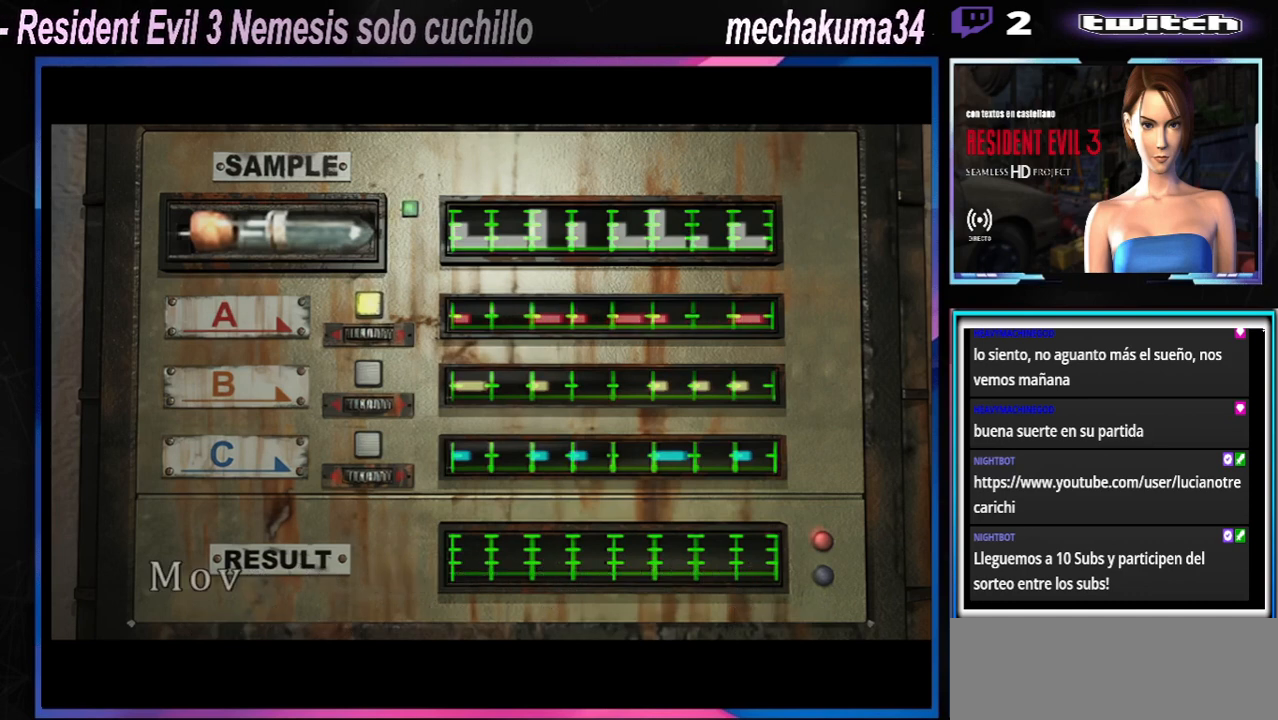
{"buttons": [], "left_stick": "center", "events": [[33, "A", "down"], [67, "A", "up"], [167, "A", "down"], [233, "A", "up"], [333, "A", "down"], [433, "A", "up"]]}
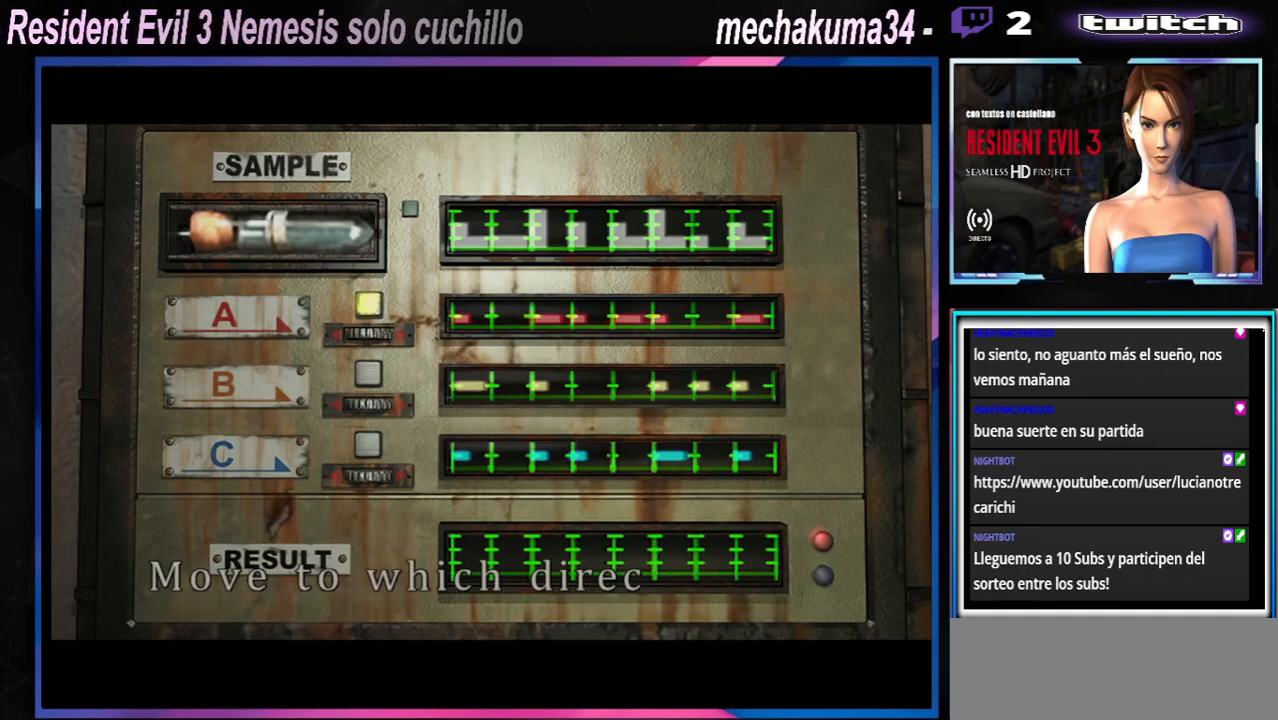
{"buttons": [], "left_stick": "center", "events": [[100, "A", "down"], [167, "A", "up"], [267, "A", "down"], [333, "A", "up"], [367, "A", "down"], [433, "A", "up"]]}
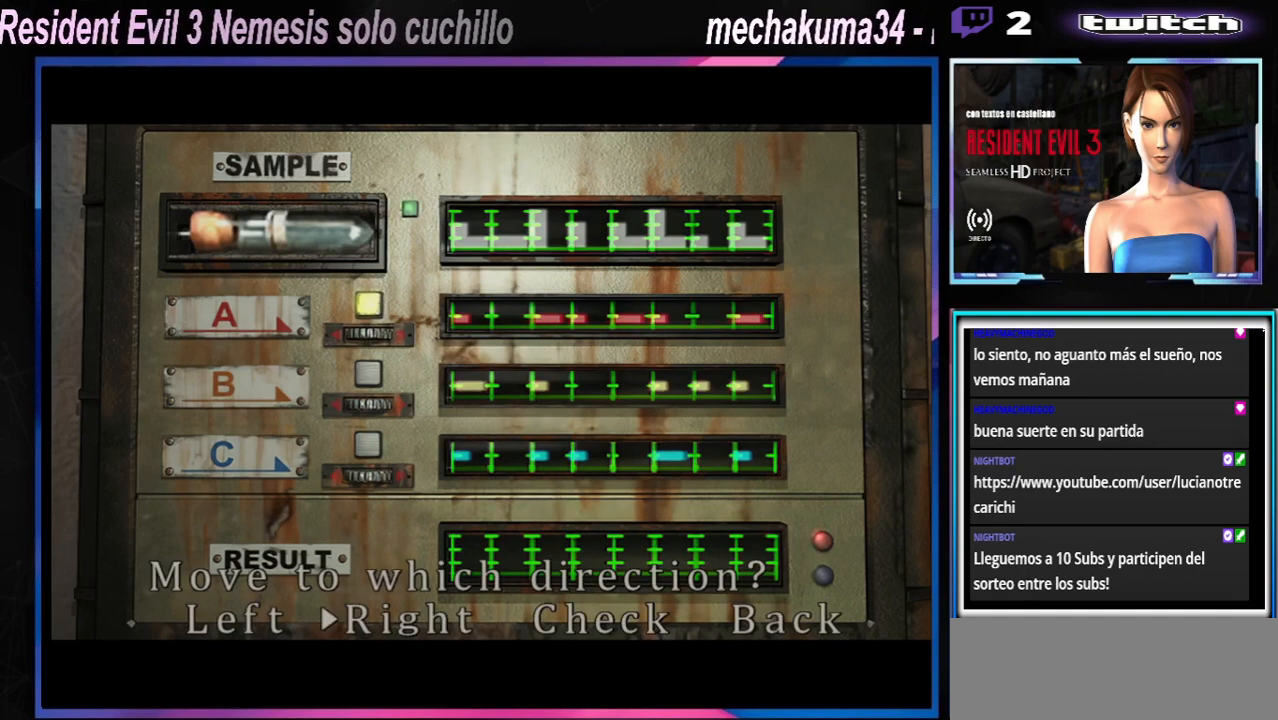
{"buttons": ["A"], "left_stick": "center", "events": [[33, "A", "down"], [133, "A", "up"], [433, "A", "down"]]}
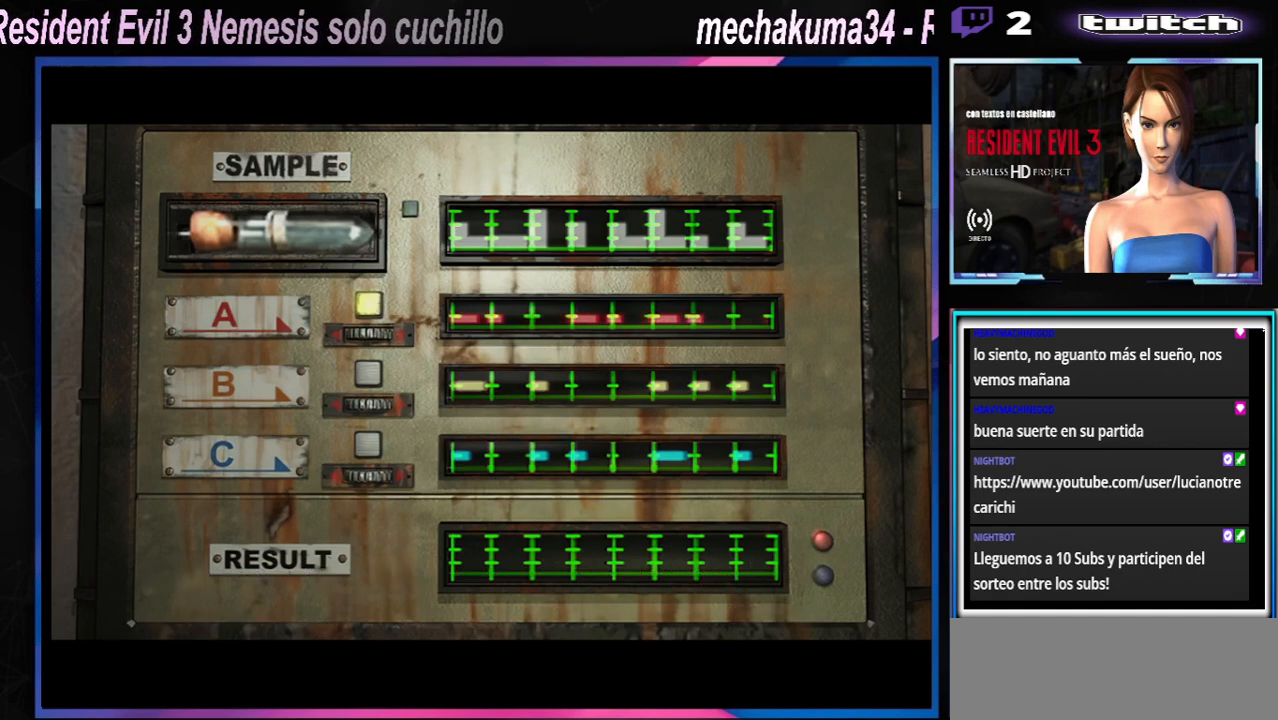
{"buttons": [], "left_stick": "center", "events": [[67, "A", "up"], [267, "A", "down"], [367, "A", "up"]]}
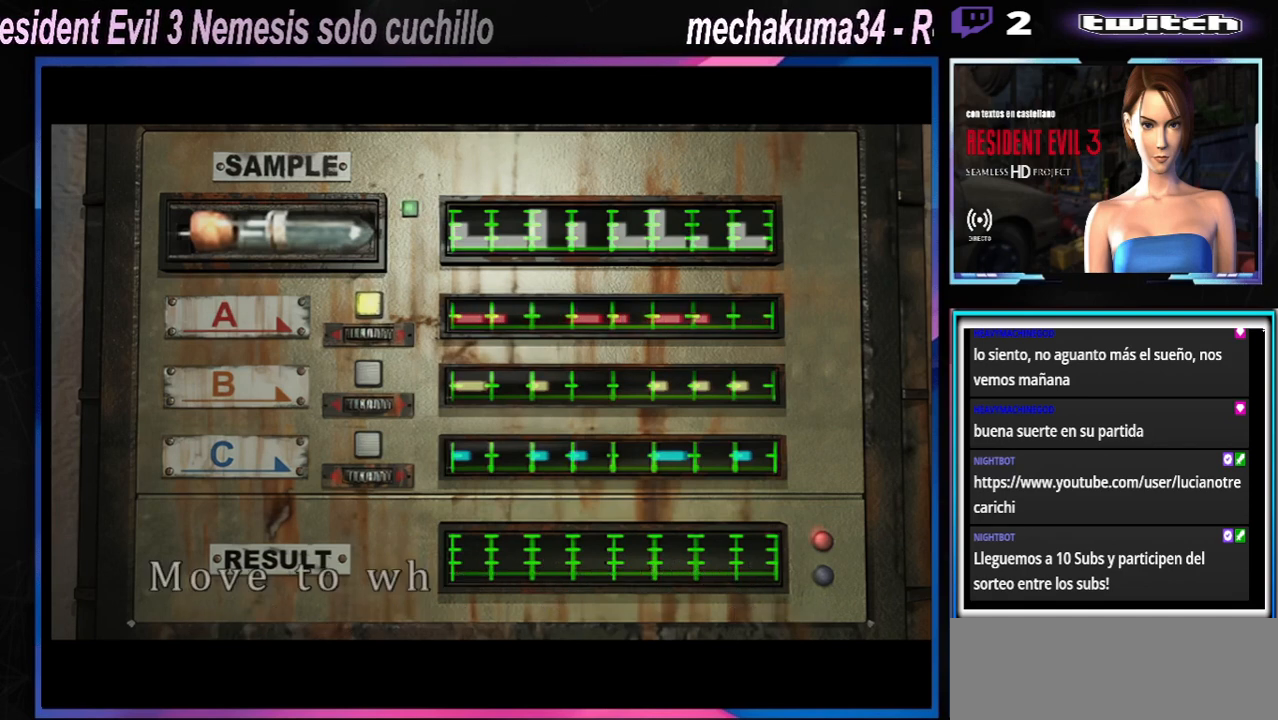
{"buttons": [], "left_stick": "center", "events": [[333, "A", "down"], [433, "A", "up"]]}
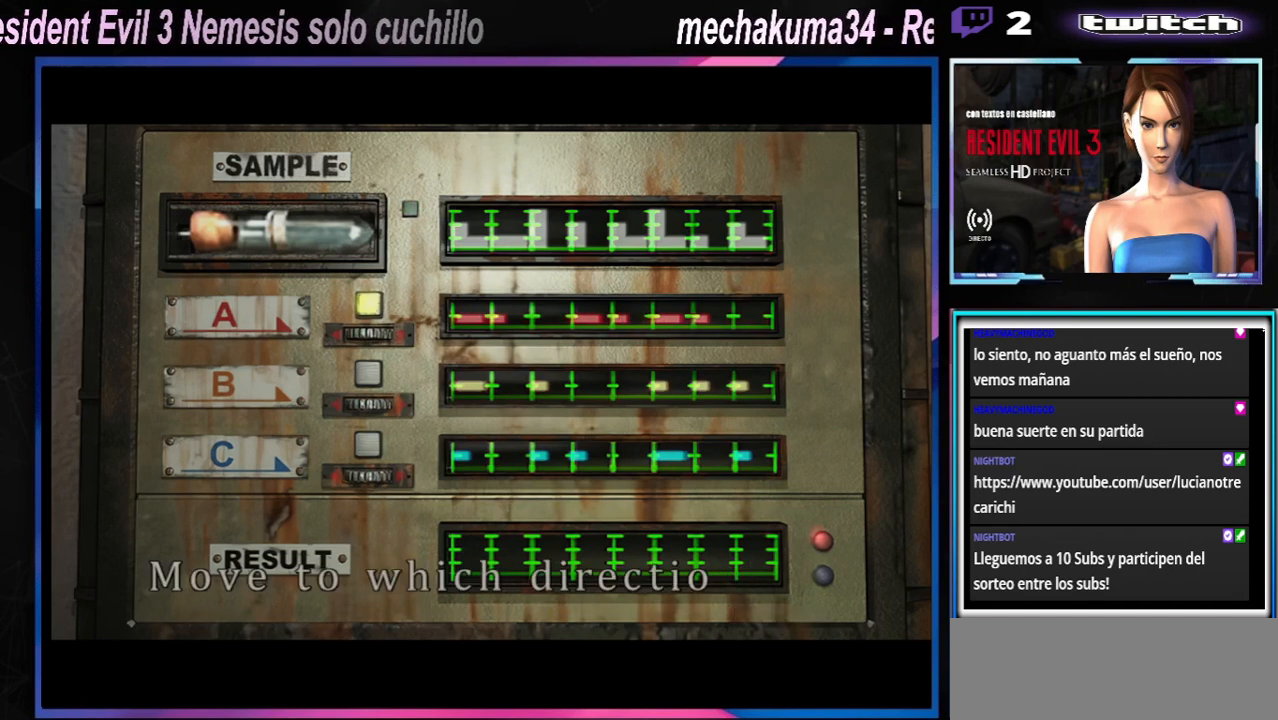
{"buttons": ["A"], "left_stick": "center", "events": [[33, "A", "down"], [133, "A", "up"], [233, "A", "down"], [333, "A", "up"], [467, "A", "down"]]}
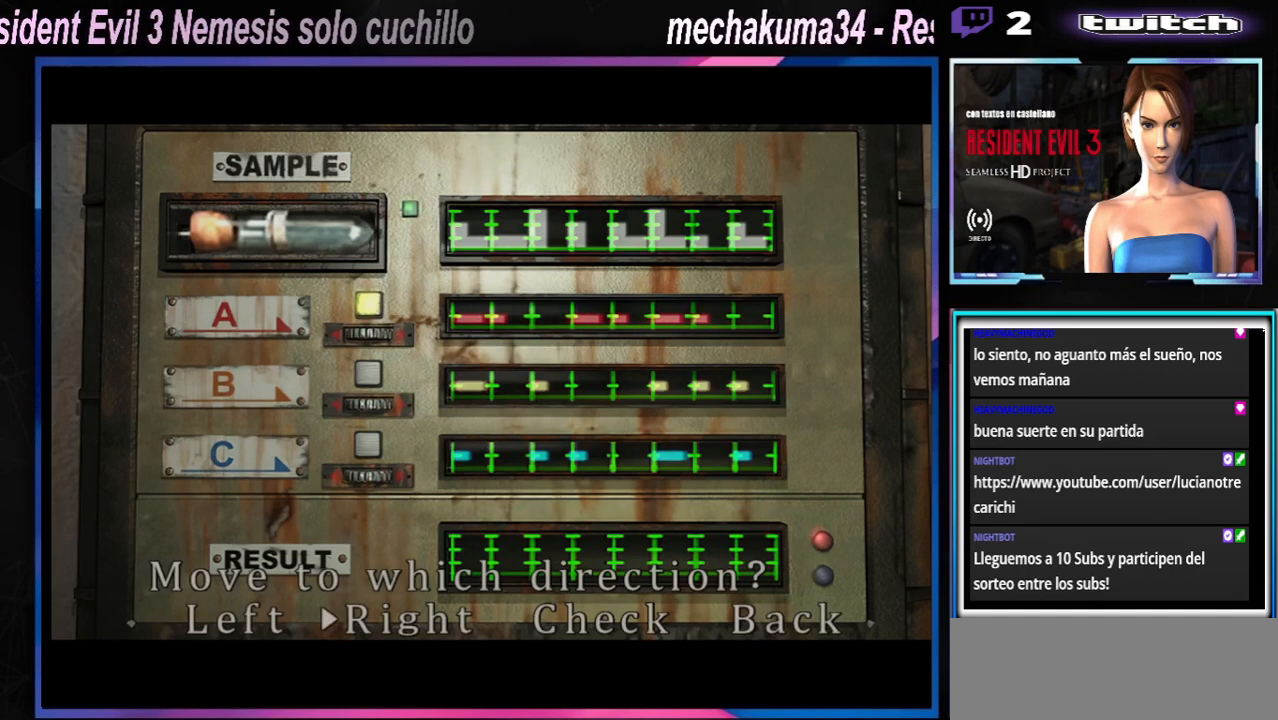
{"buttons": [], "left_stick": "center", "events": [[67, "A", "up"], [133, "A", "down"], [300, "A", "up"]]}
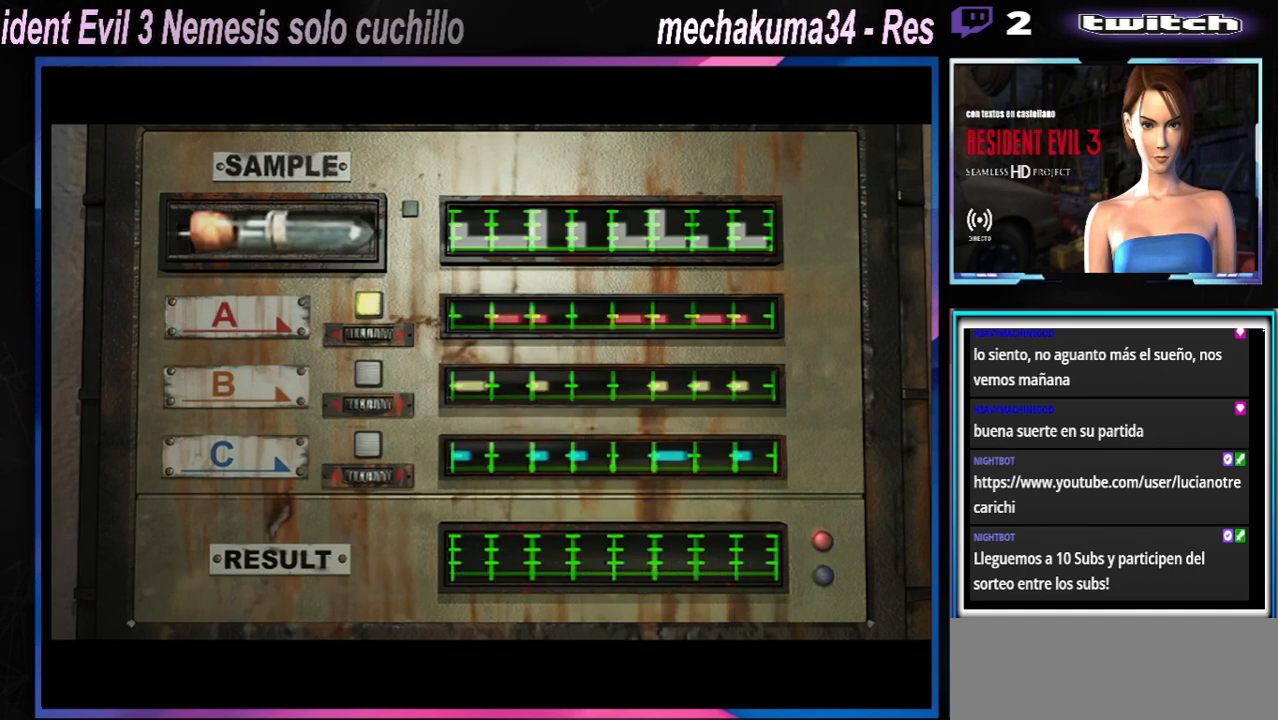
{"buttons": [], "left_stick": "center", "events": []}
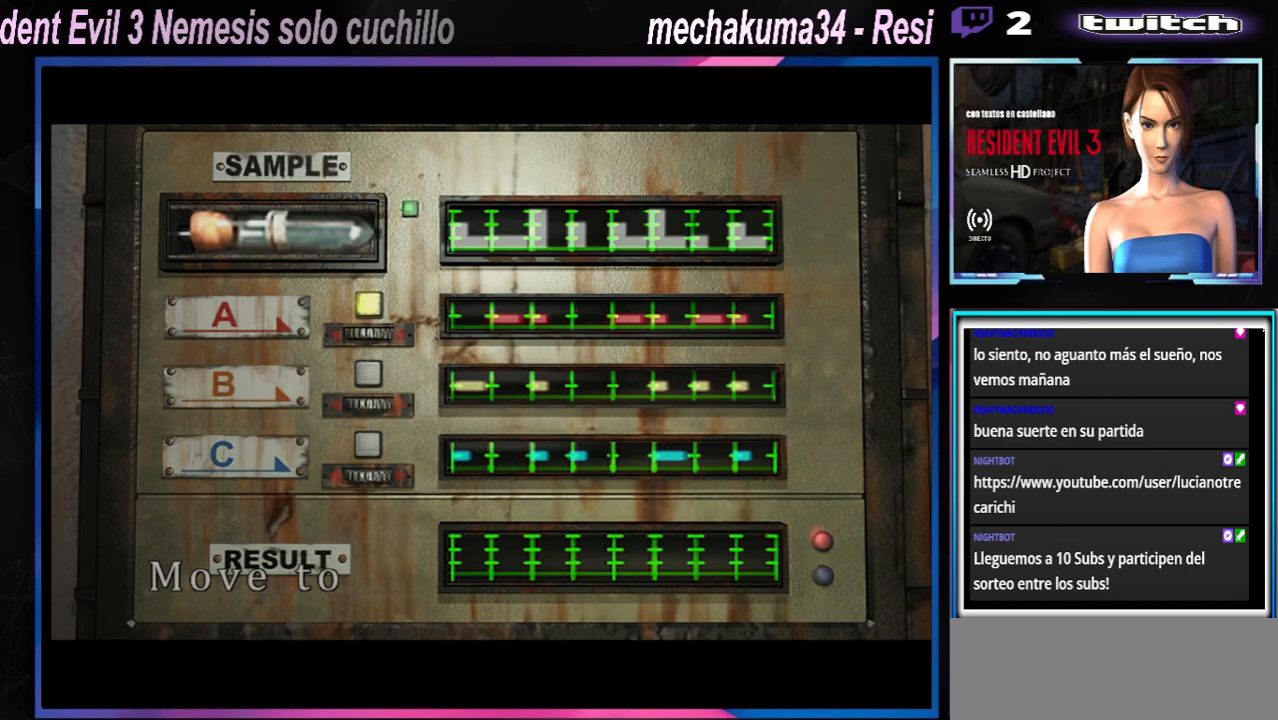
{"buttons": [], "left_stick": "center", "events": []}
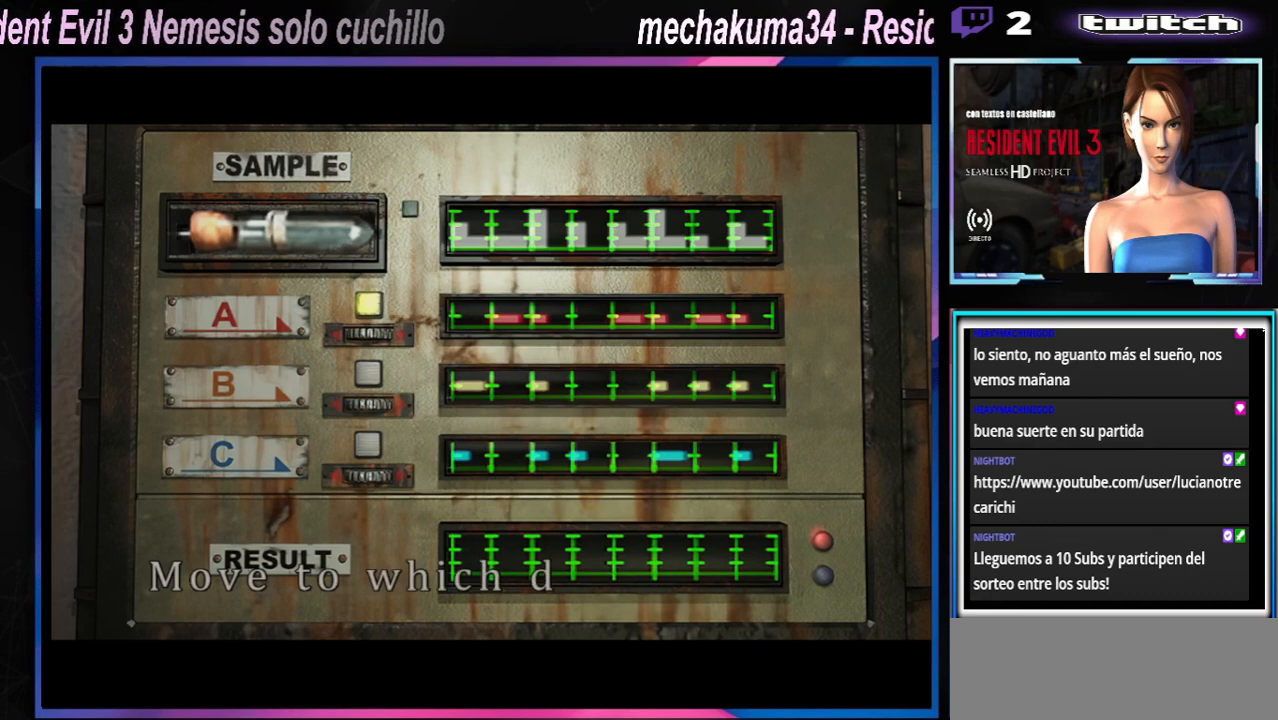
{"buttons": [], "left_stick": "center", "events": []}